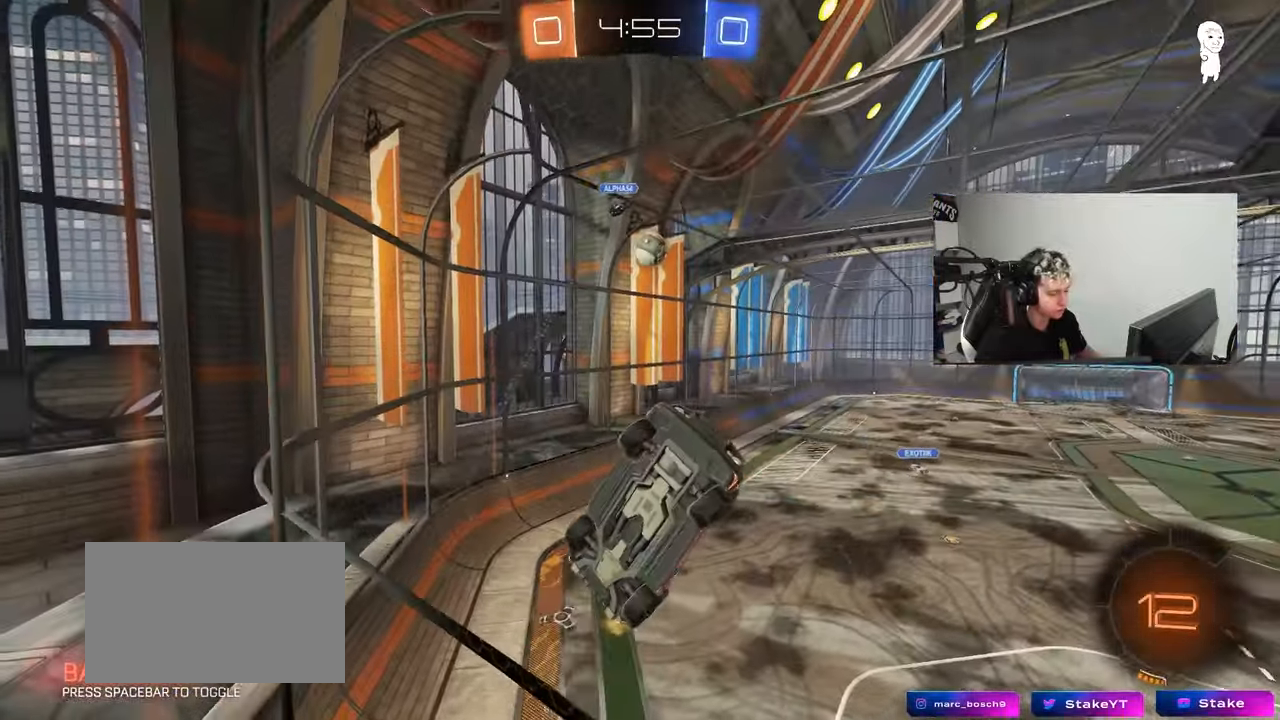
Gameplay with keyboard and mouse; each line is a JSON object with the keys and mouse buttons held at the frame after it. "events" lists presses ("down") and releases ("up") of "1", "2", "3", "4", "5", "a", "alt", "c", "caps_lock", "ctrl", "d", "e", "f", "g", "q", "r", "s", "shift", "space", "t", "tab", "v", "w", "x", "z", "mouse_left", "mouse_wheel" and "mouse_right" between this image and that frame as [ms after this image, input, new state], when the widget could be followed in between. "mouse_left", "mouse_wheel", "mouse_right" = the "left", "wheel", "right" buttons of the "mouse" list. No other keys are recorded. "wheel" means that the mouse wheel is clicked or scrolled. Mouse movement is not recorded.
{"keys": ["a", "w"], "mouse": [], "events": [[83, "shift", "up"], [167, "s", "down"], [167, "w", "up"], [317, "s", "up"], [450, "w", "down"]]}
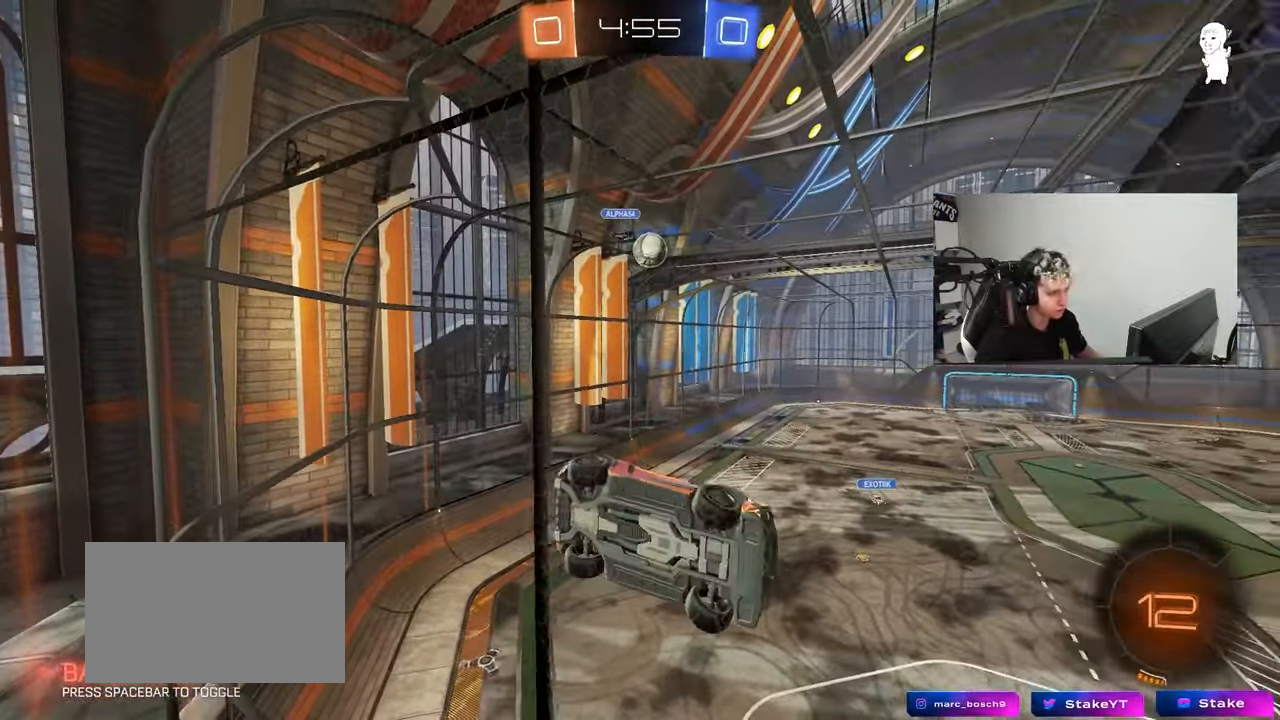
{"keys": ["d"], "mouse": [], "events": [[283, "w", "up"], [333, "a", "up"], [333, "s", "down"], [417, "d", "down"], [467, "s", "up"]]}
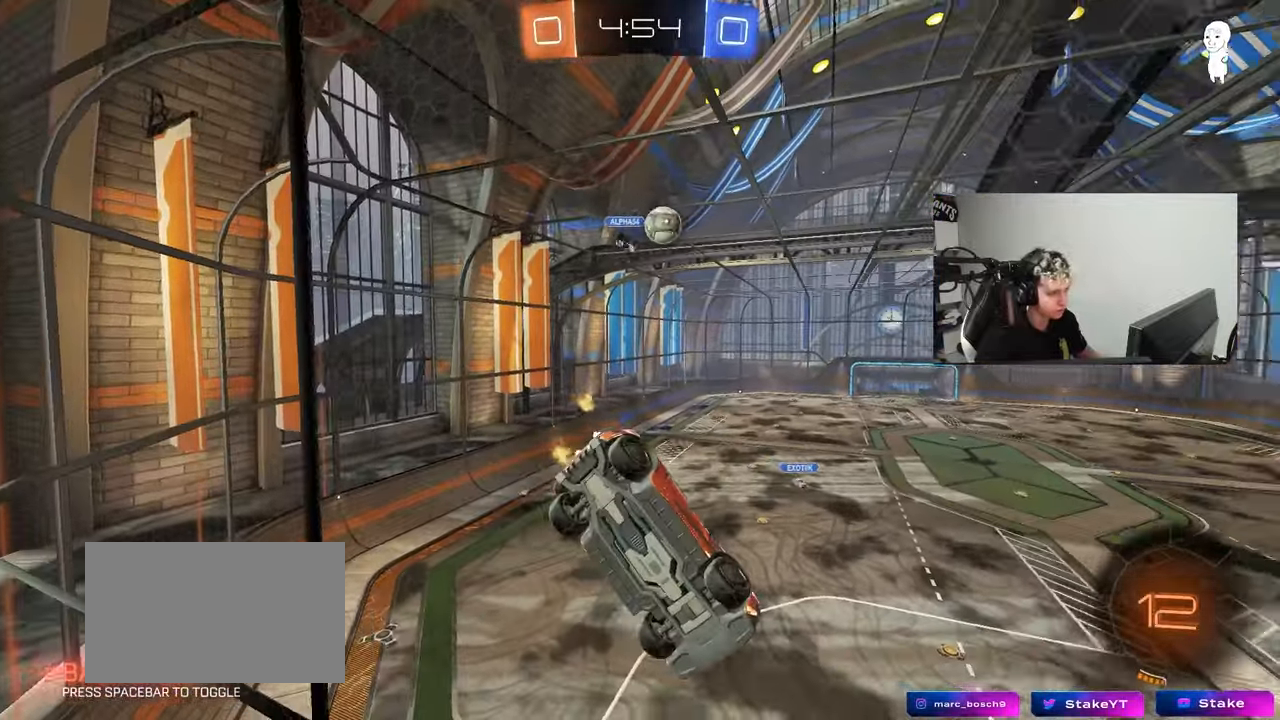
{"keys": ["w"], "mouse": [], "events": [[67, "d", "up"], [67, "w", "down"], [150, "d", "down"], [350, "d", "up"]]}
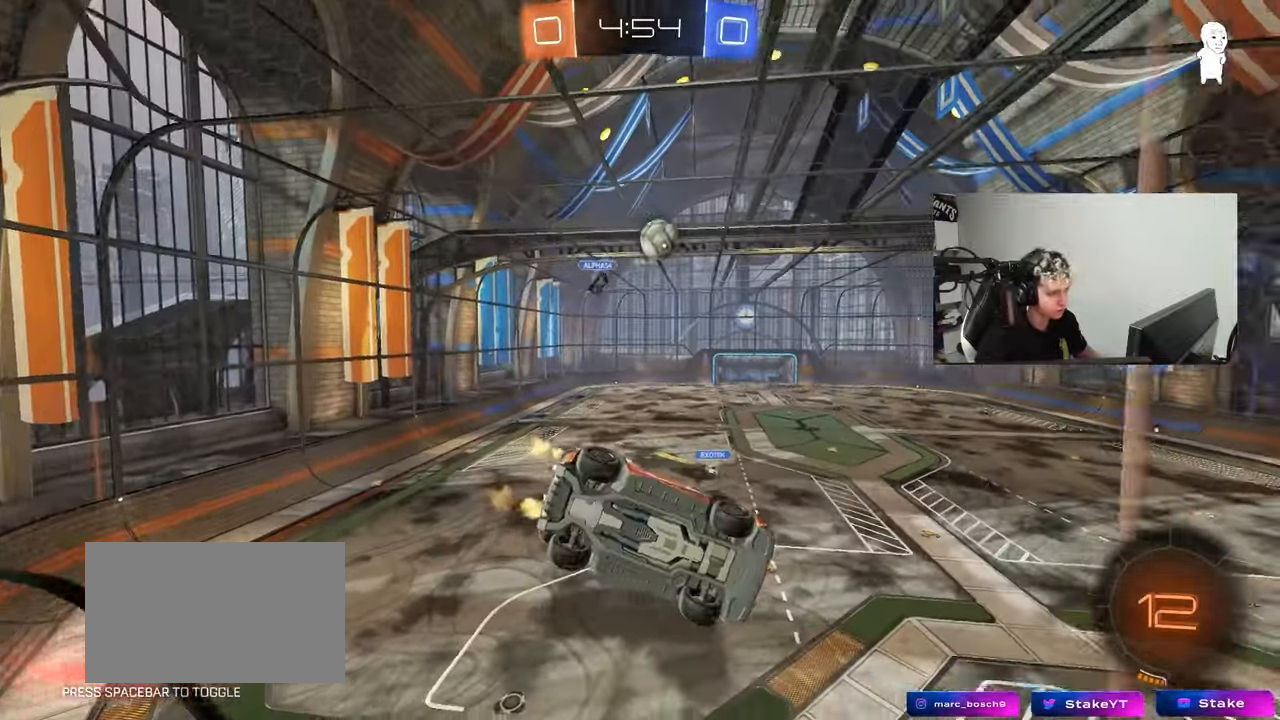
{"keys": ["a", "s"], "mouse": [], "events": [[33, "d", "down"], [267, "d", "up"], [317, "a", "down"], [400, "s", "down"], [400, "w", "up"]]}
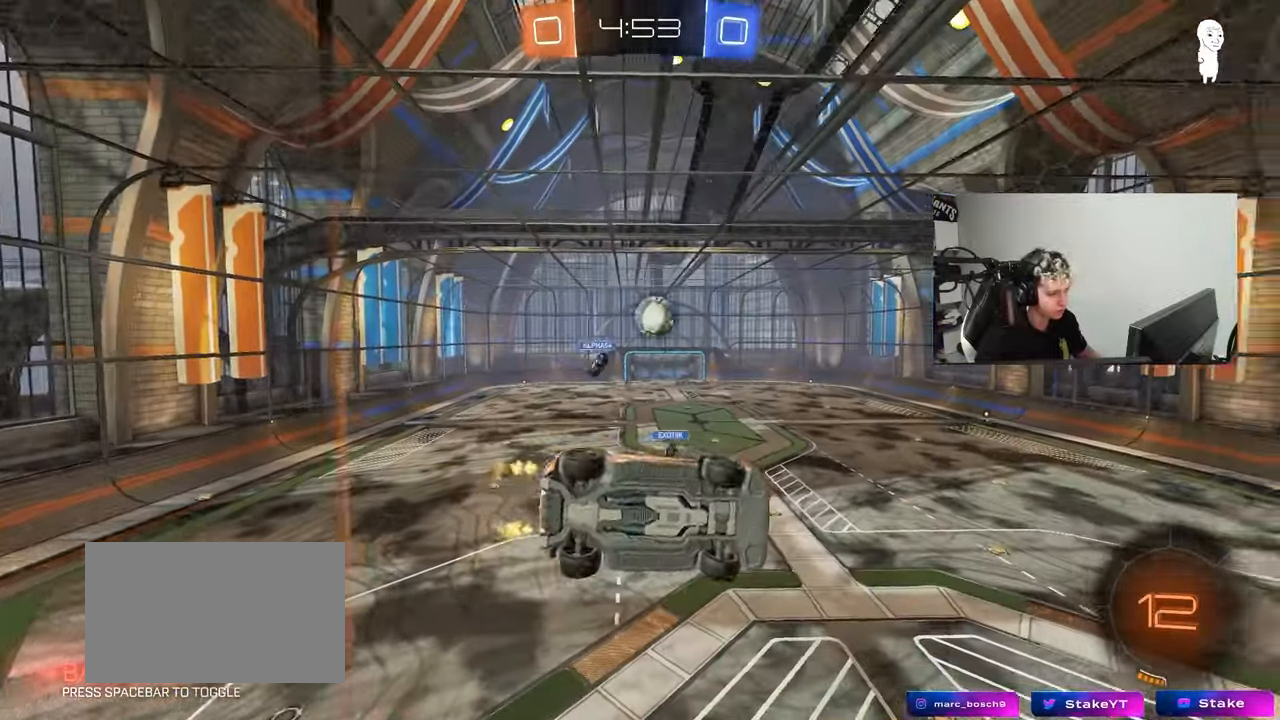
{"keys": ["w"], "mouse": [], "events": [[50, "a", "up"], [50, "s", "up"], [150, "w", "down"], [283, "a", "down"], [467, "a", "up"]]}
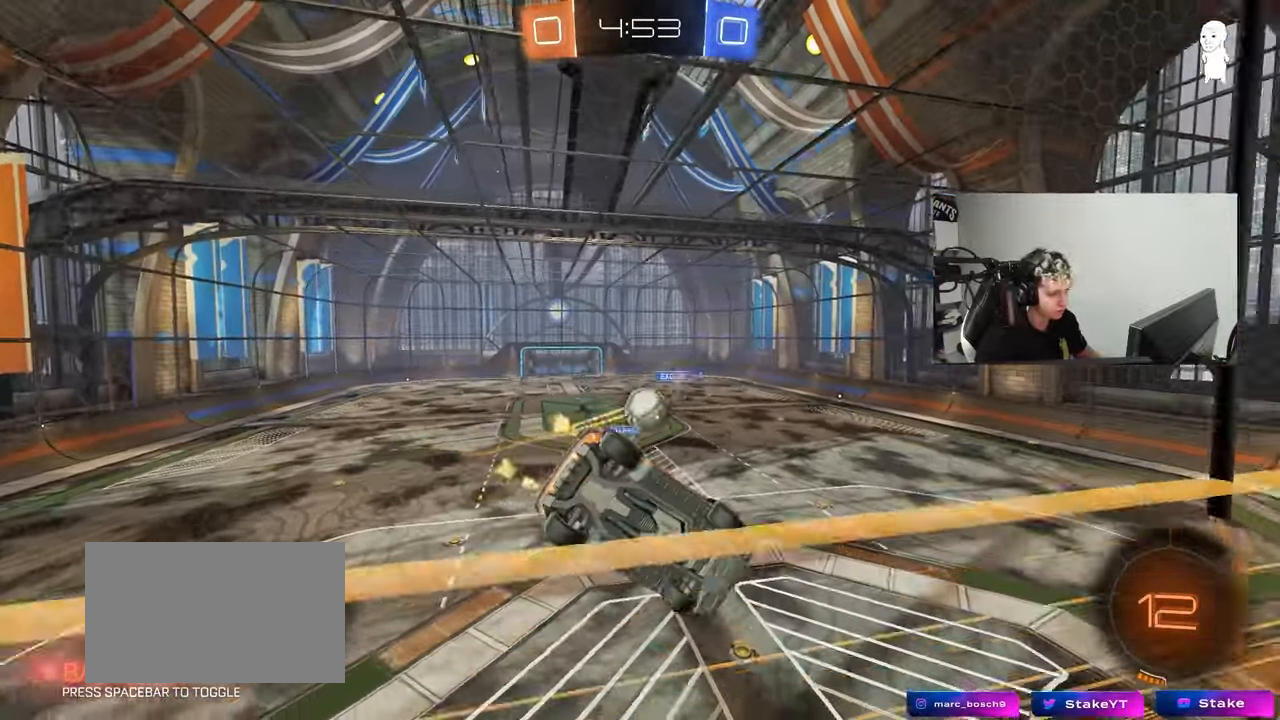
{"keys": ["a", "s"], "mouse": ["right"], "events": [[100, "d", "down"], [100, "mouse_left", "down"], [150, "a", "down"], [150, "d", "up"], [200, "mouse_left", "up"], [250, "s", "down"], [250, "w", "up"], [433, "mouse_right", "down"]]}
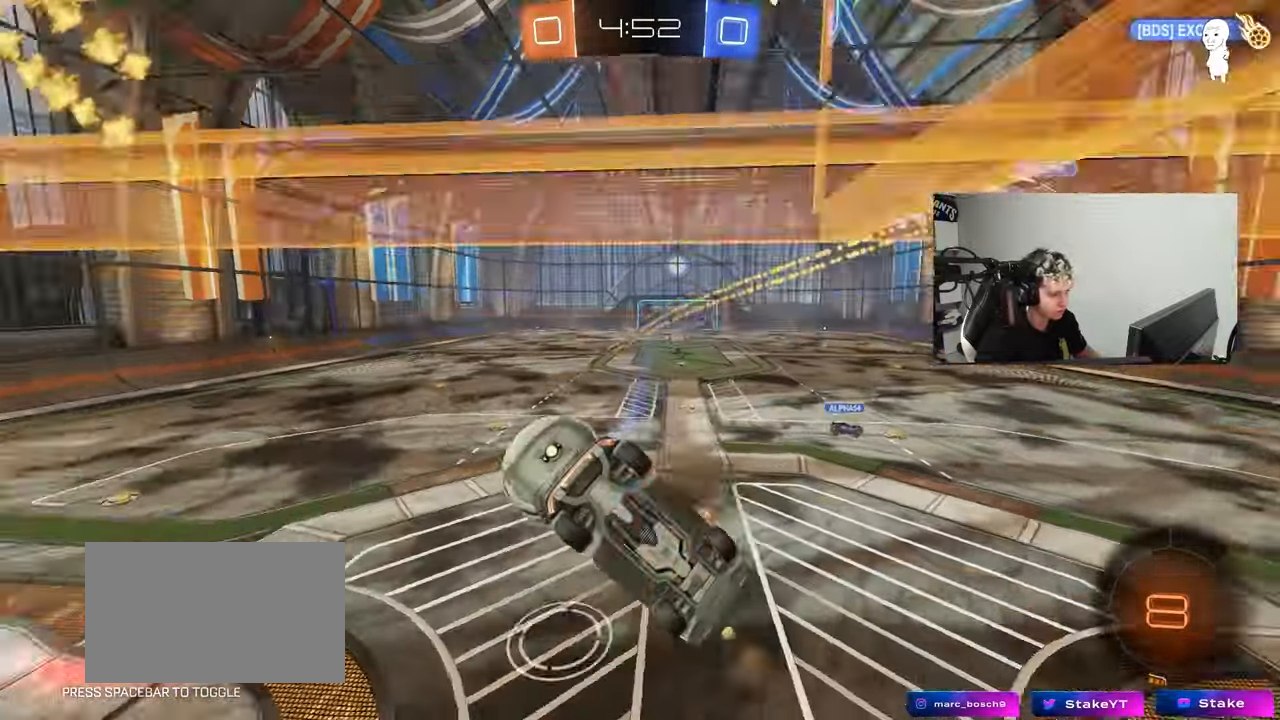
{"keys": ["a", "shift", "space"], "mouse": [], "events": [[33, "shift", "down"], [117, "mouse_right", "up"], [217, "s", "up"], [317, "w", "down"], [500, "space", "down"], [500, "w", "up"]]}
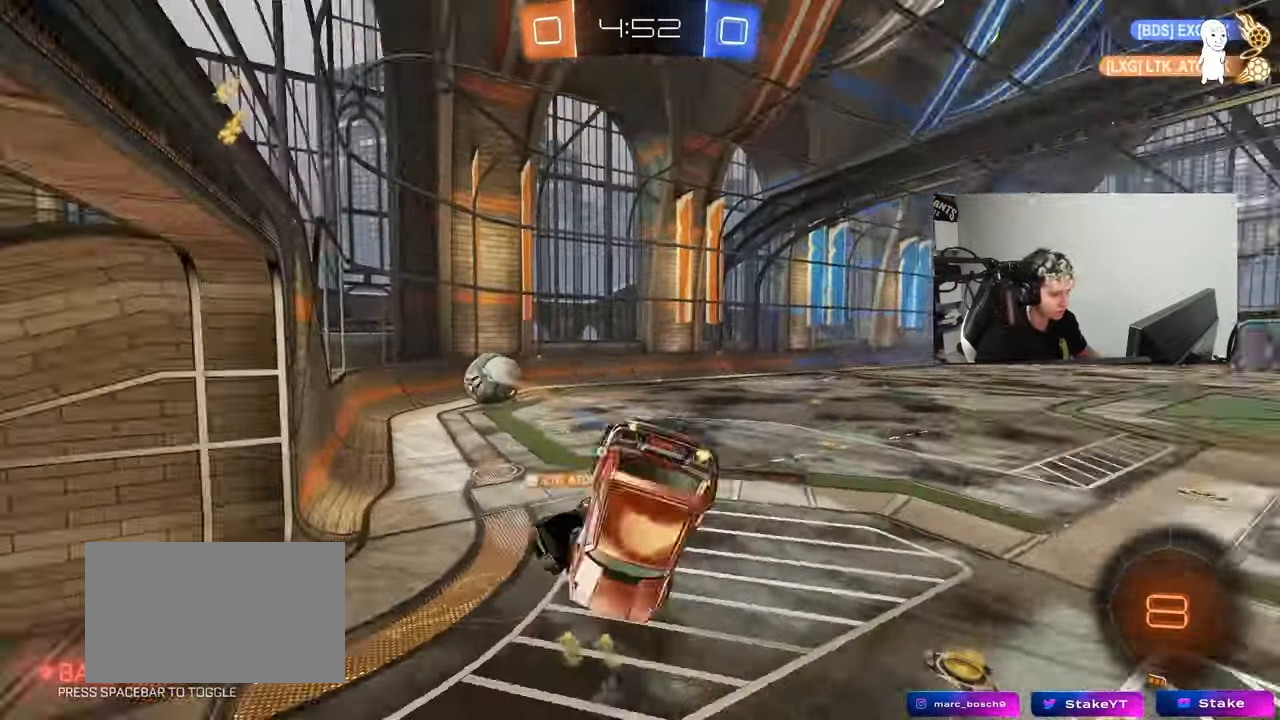
{"keys": ["s"], "mouse": [], "events": [[100, "s", "down"], [133, "space", "up"], [333, "shift", "up"], [383, "a", "up"]]}
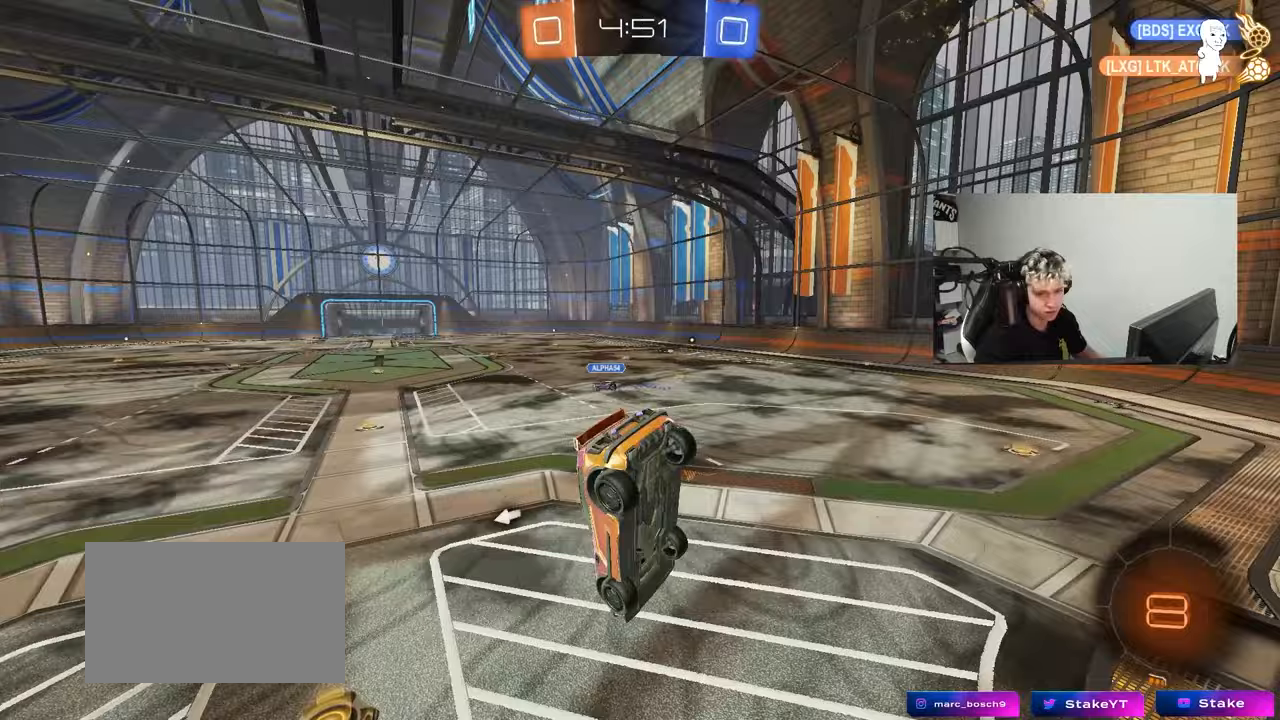
{"keys": ["a", "w"], "mouse": [], "events": [[17, "d", "down"], [17, "shift", "down"], [150, "s", "up"], [150, "shift", "up"], [200, "d", "up"], [250, "a", "down"], [350, "w", "down"]]}
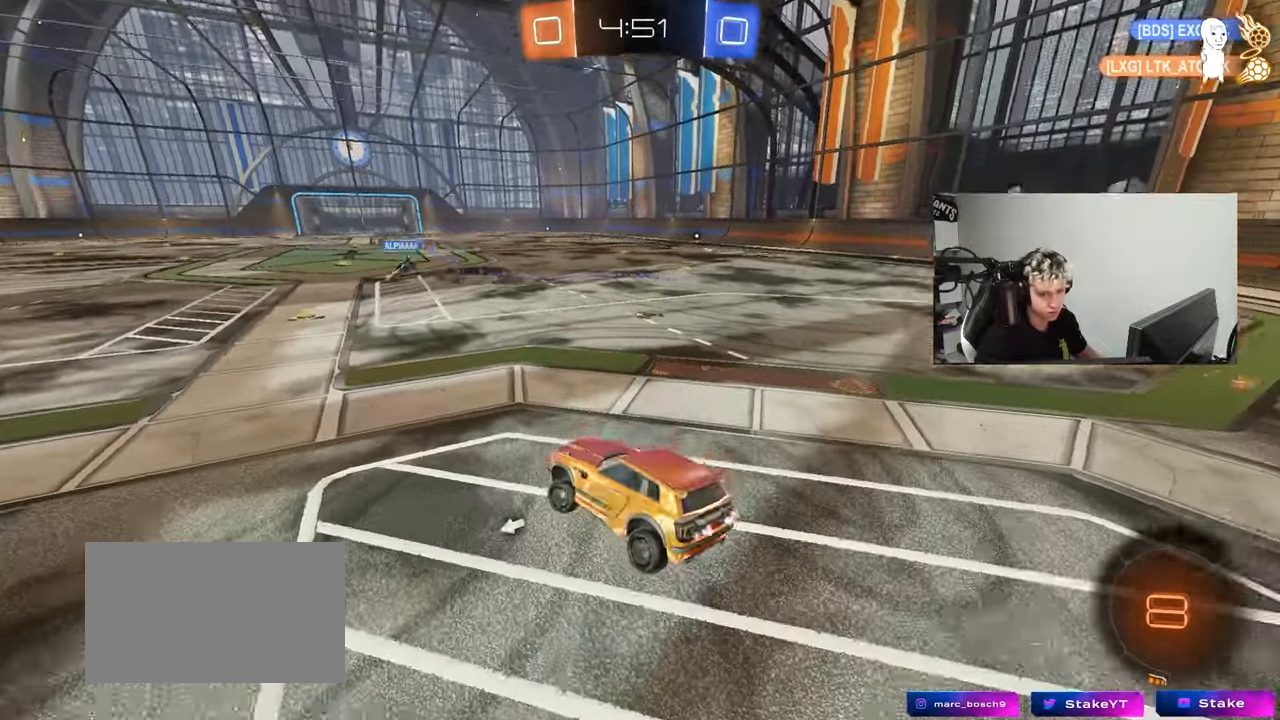
{"keys": ["a", "space", "w"], "mouse": [], "events": [[267, "shift", "down"], [400, "space", "down"], [450, "shift", "up"]]}
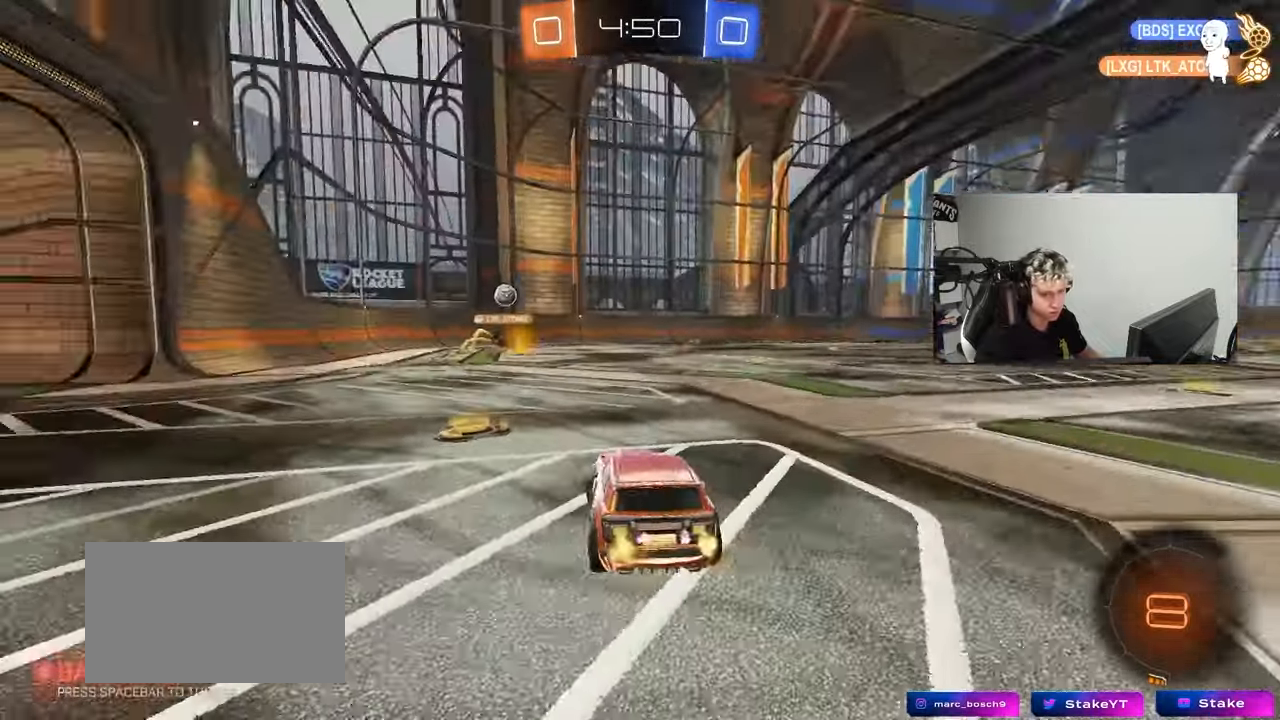
{"keys": ["d", "shift", "w"], "mouse": [], "events": [[100, "space", "up"], [383, "a", "up"], [383, "d", "down"], [417, "shift", "down"]]}
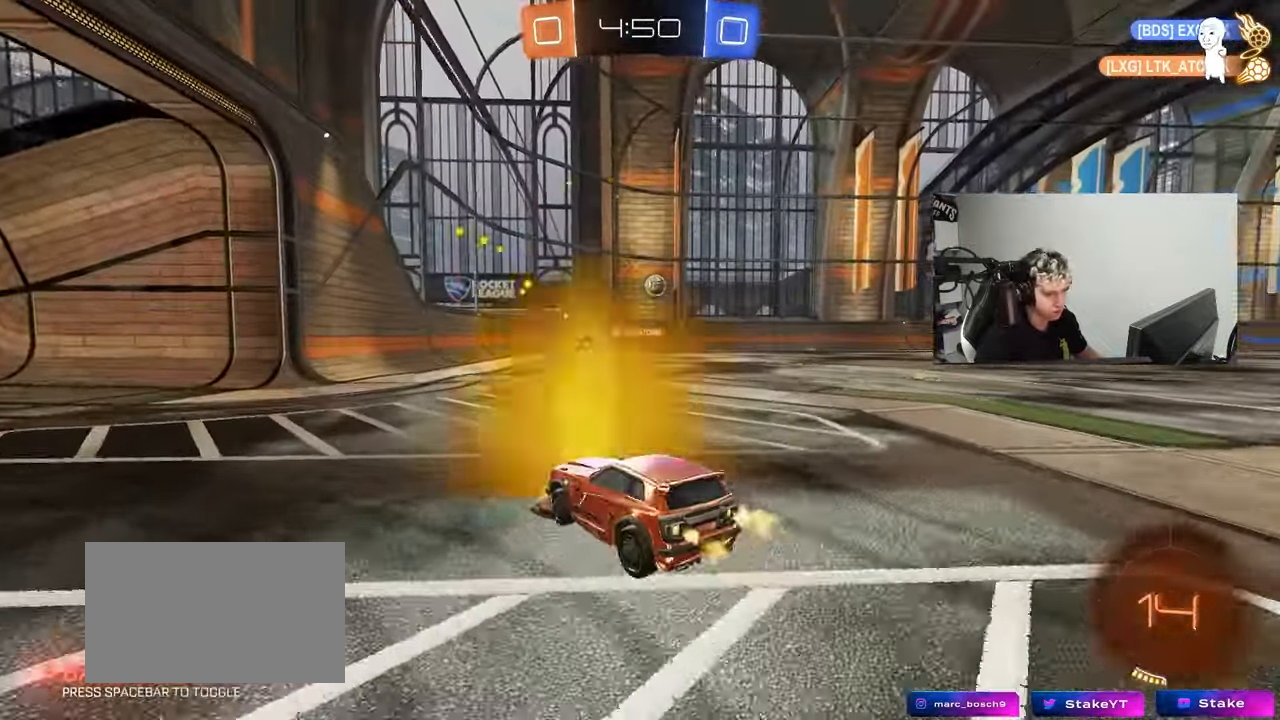
{"keys": ["d", "w"], "mouse": [], "events": [[67, "shift", "up"]]}
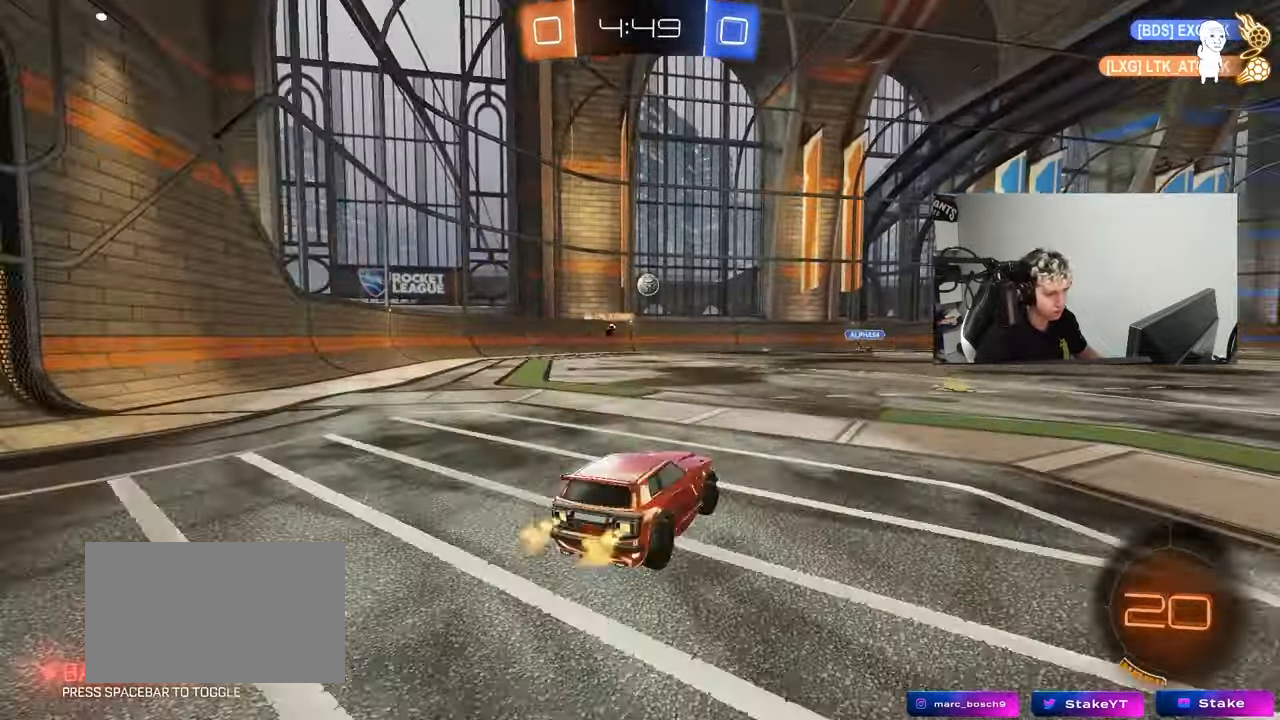
{"keys": ["a", "w"], "mouse": [], "events": [[33, "shift", "down"], [83, "shift", "up"], [267, "d", "up"], [350, "shift", "down"], [367, "a", "down"], [450, "shift", "up"]]}
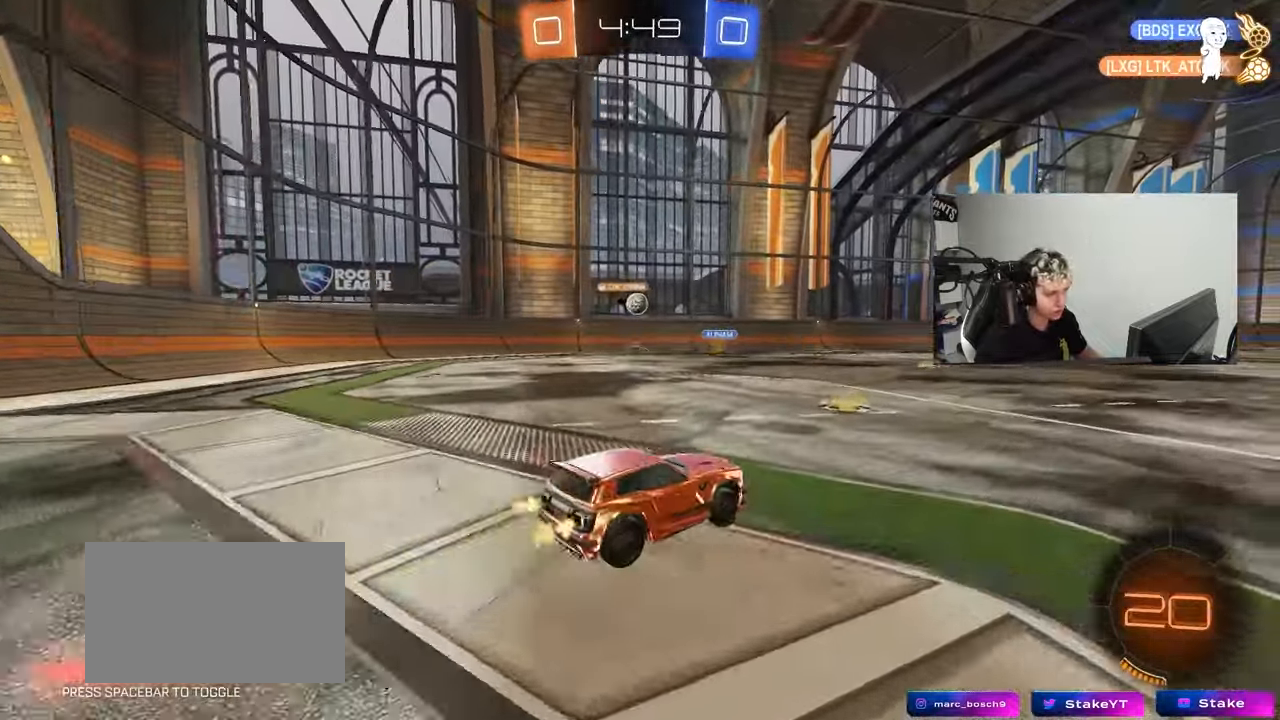
{"keys": ["d", "w"], "mouse": [], "events": [[183, "a", "up"], [233, "d", "down"], [333, "d", "up"], [467, "d", "down"]]}
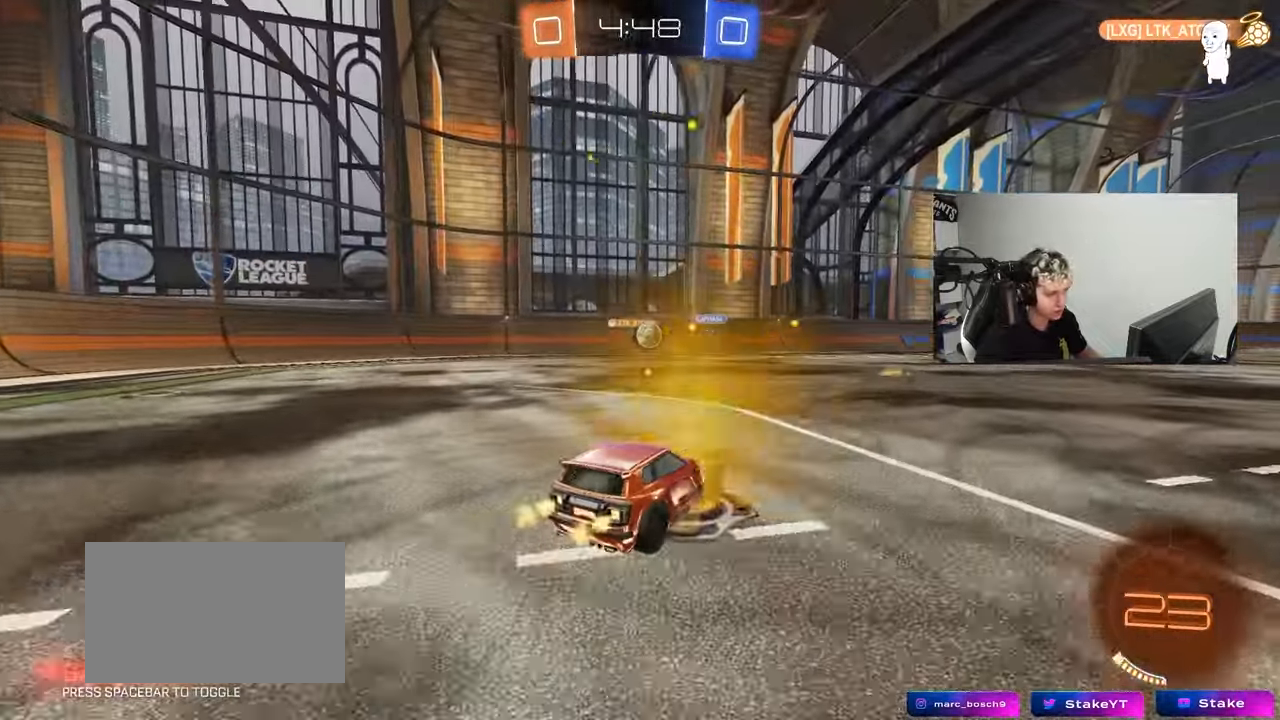
{"keys": ["w"], "mouse": [], "events": [[67, "d", "up"], [300, "a", "down"], [483, "a", "up"]]}
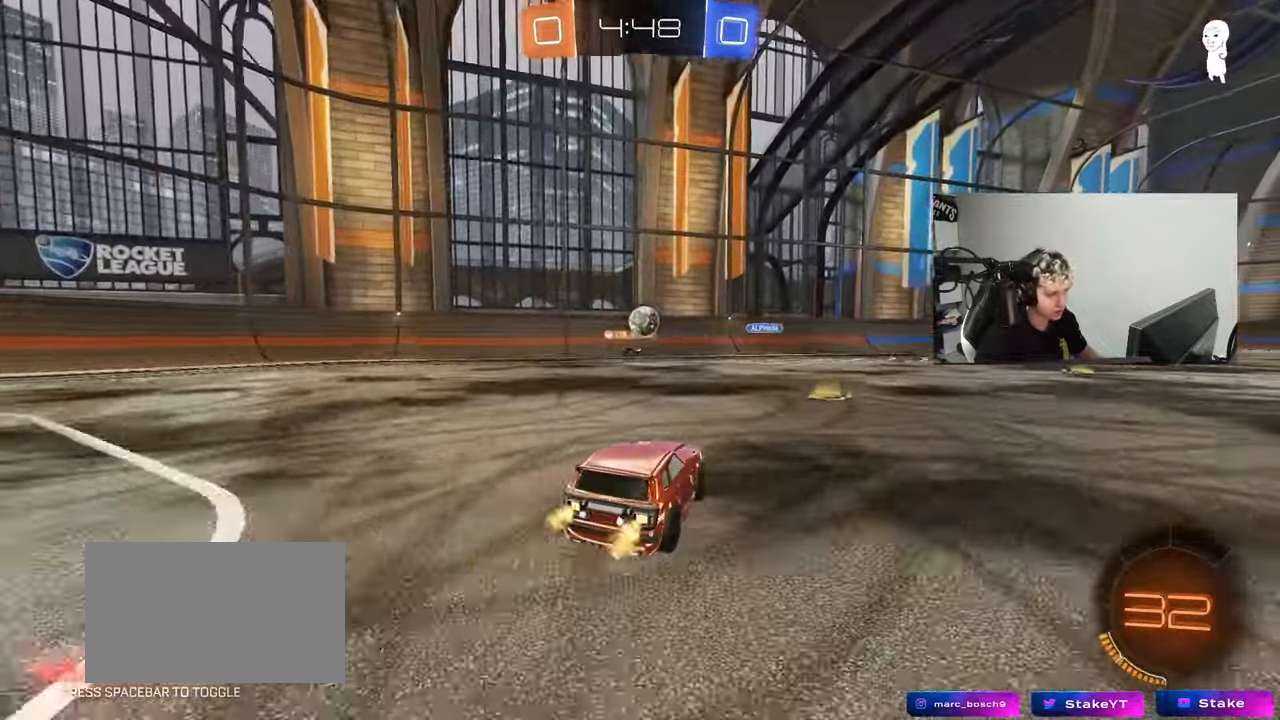
{"keys": ["d", "w"], "mouse": [], "events": [[83, "d", "down"], [117, "w", "up"], [217, "s", "down"], [267, "s", "up"], [400, "w", "down"]]}
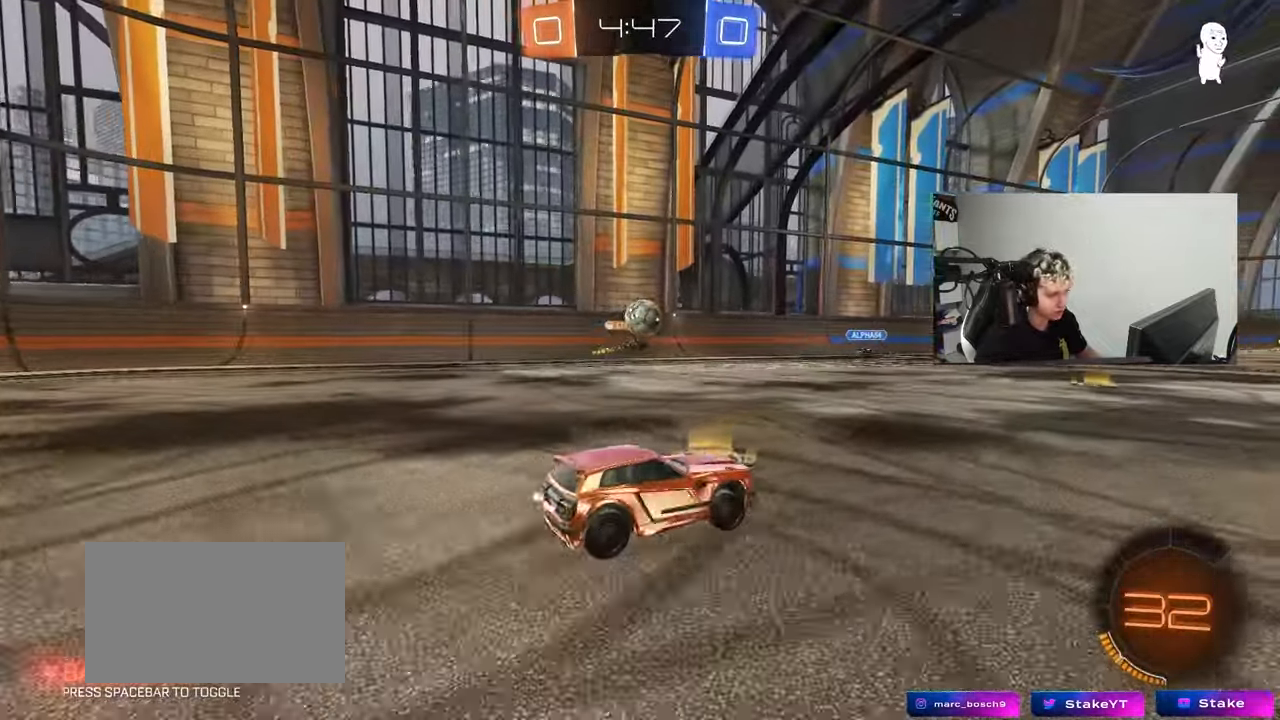
{"keys": ["d", "s"], "mouse": ["left", "right"], "events": [[100, "mouse_left", "down"], [133, "d", "up"], [233, "mouse_left", "up"], [333, "w", "up"], [367, "d", "down"], [367, "mouse_right", "down"], [367, "s", "down"], [467, "mouse_left", "down"]]}
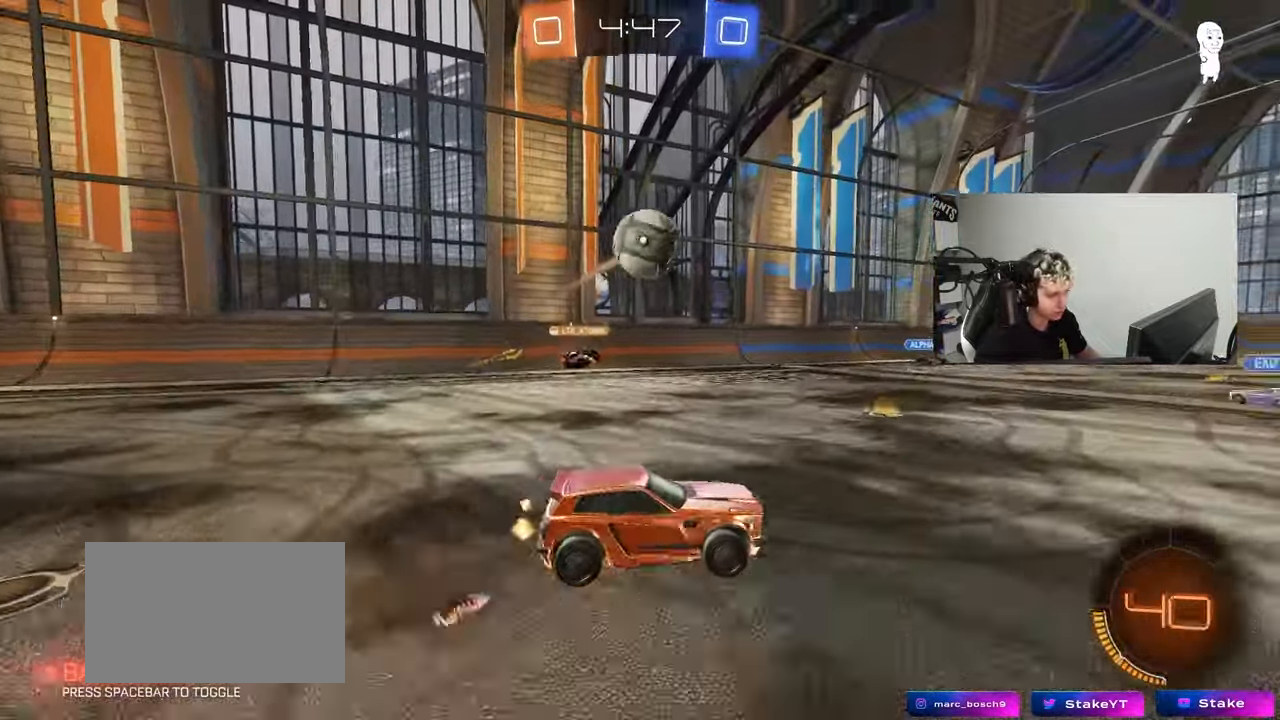
{"keys": ["a", "shift"], "mouse": ["left"], "events": [[67, "d", "up"], [67, "mouse_right", "up"], [67, "s", "up"], [100, "mouse_left", "up"], [100, "mouse_right", "down"], [150, "a", "down"], [150, "s", "down"], [200, "shift", "down"], [250, "mouse_left", "down"], [350, "mouse_right", "up"], [350, "s", "up"]]}
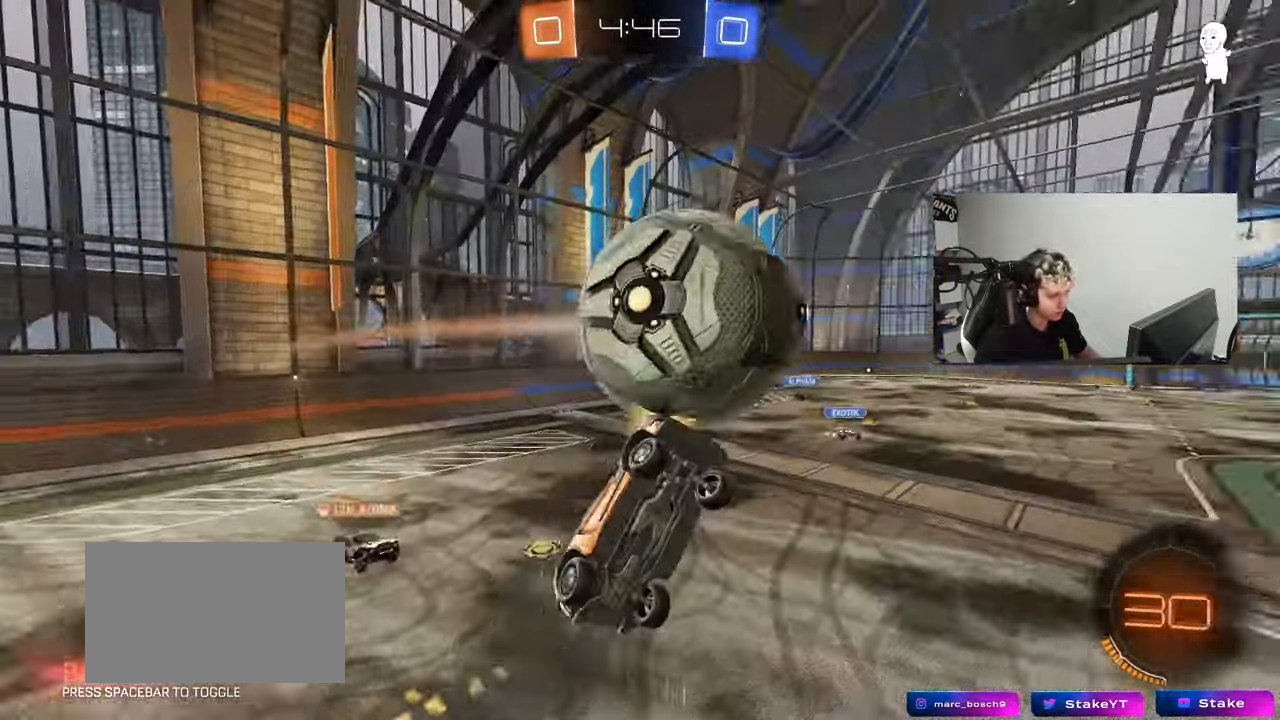
{"keys": ["d"], "mouse": [], "events": [[33, "s", "down"], [117, "mouse_left", "up"], [350, "a", "up"], [350, "d", "down"], [350, "shift", "up"], [450, "s", "up"]]}